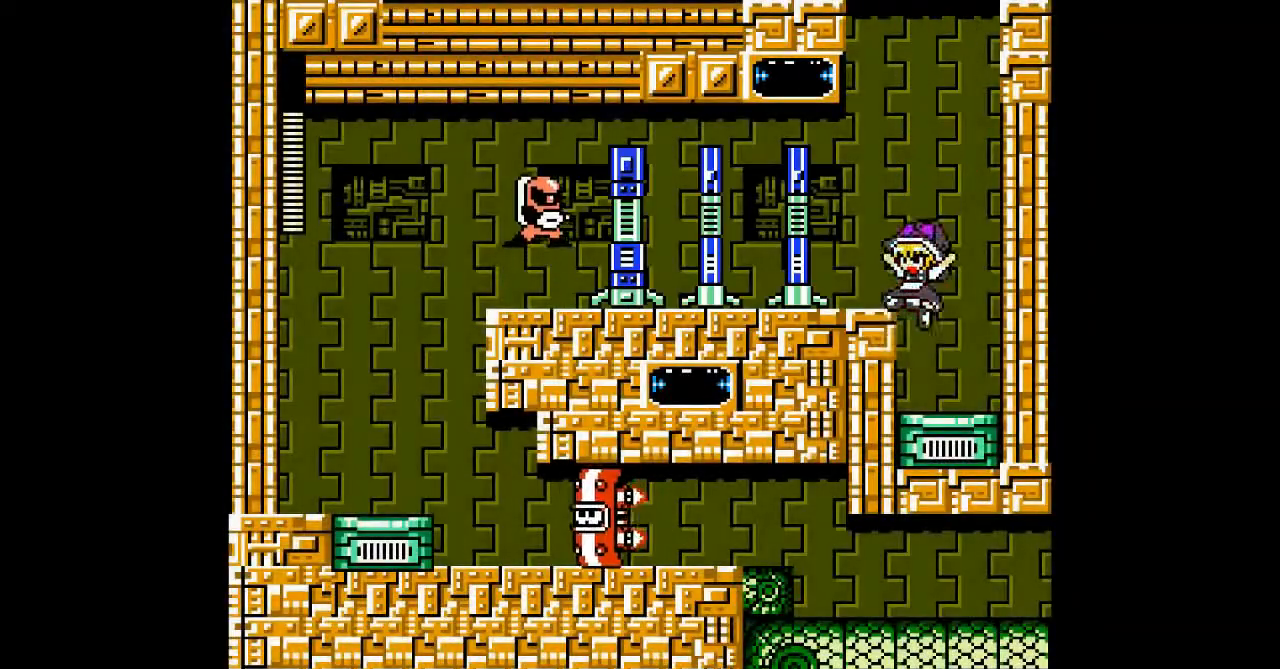
Gameplay with a controller; each line is a JSON object with the inputs held at the frame after it. "events" lists button and stick changes between this image and that frame as [ms after this image, input, new state], when the widget could be followed in between. Not read: A L3 R3 other_buttons.
{"buttons": [], "events": [[167, "DPAD_LEFT", "up"]]}
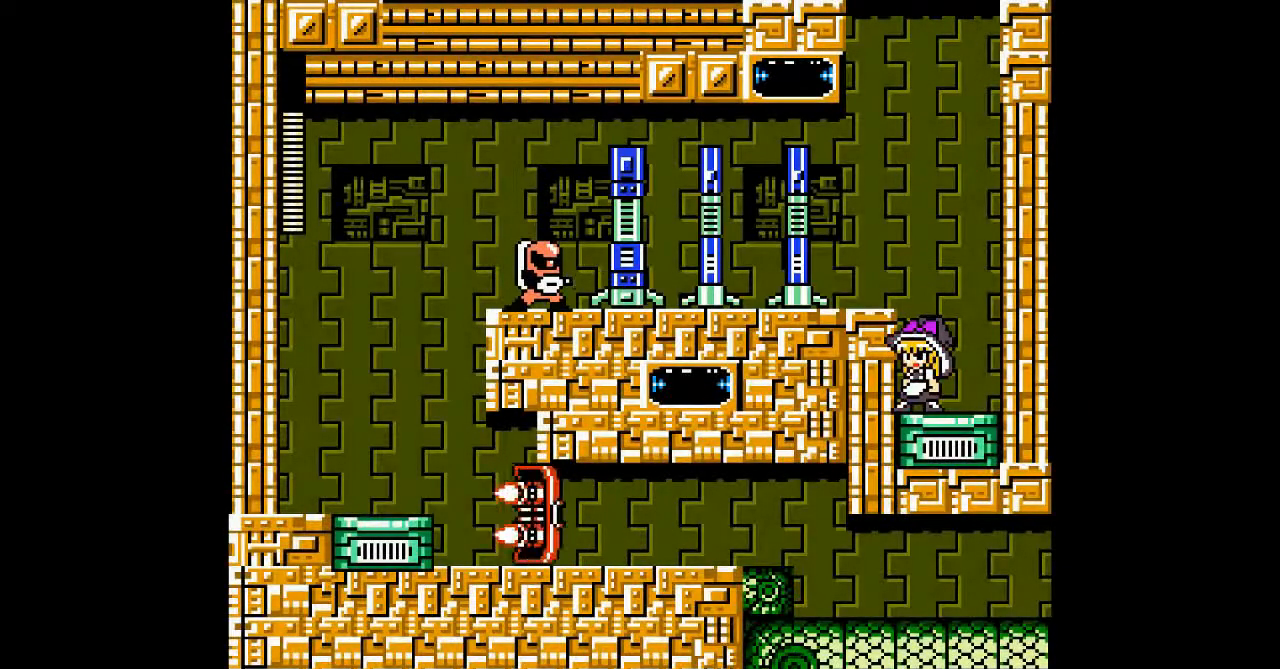
{"buttons": [], "events": []}
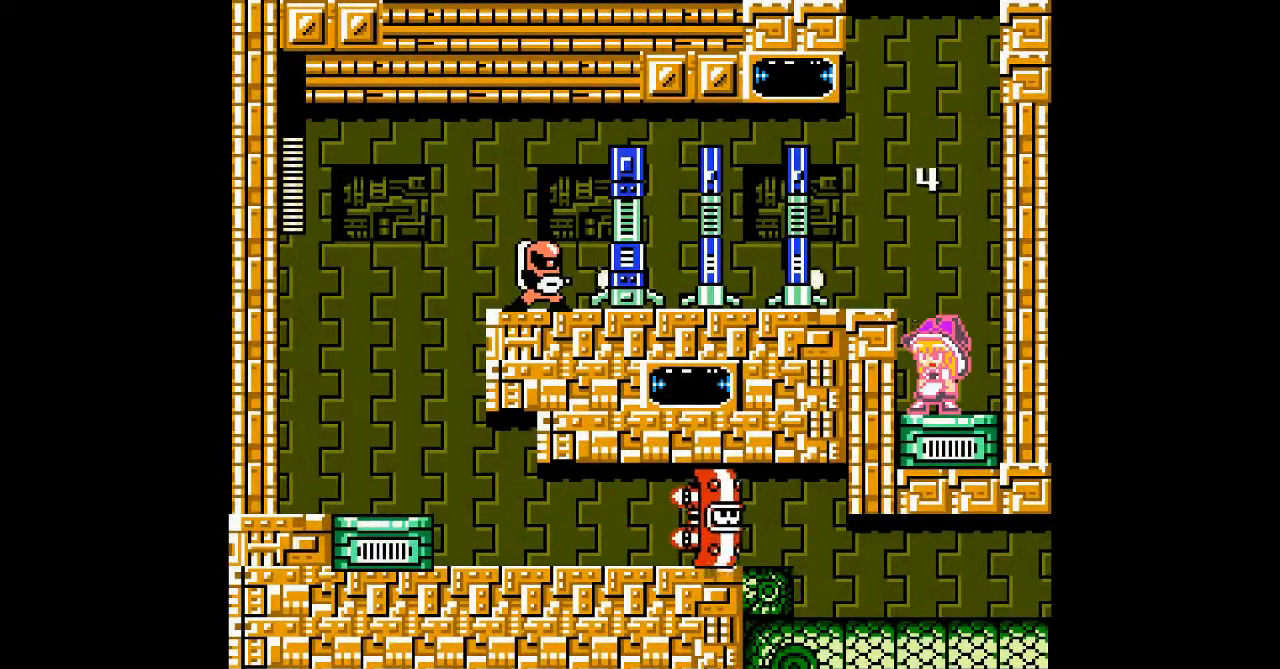
{"buttons": [], "events": [[67, "DPAD_LEFT", "down"], [167, "B", "down"], [333, "B", "up"], [500, "DPAD_LEFT", "up"]]}
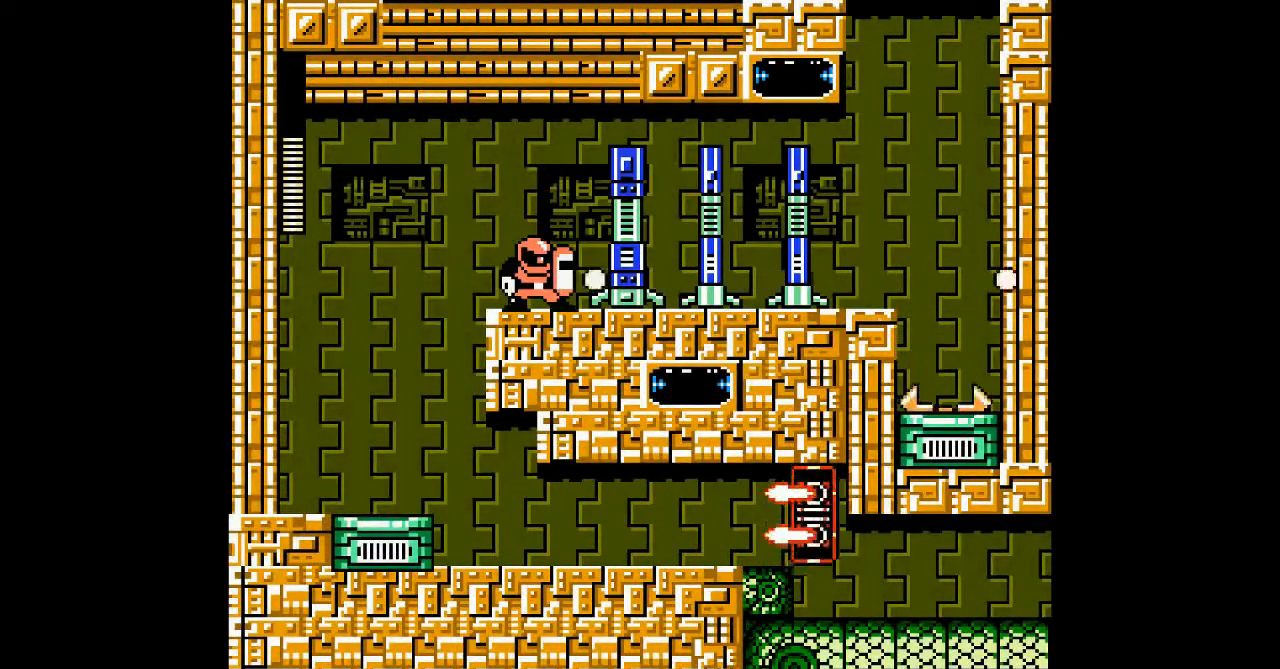
{"buttons": [], "events": []}
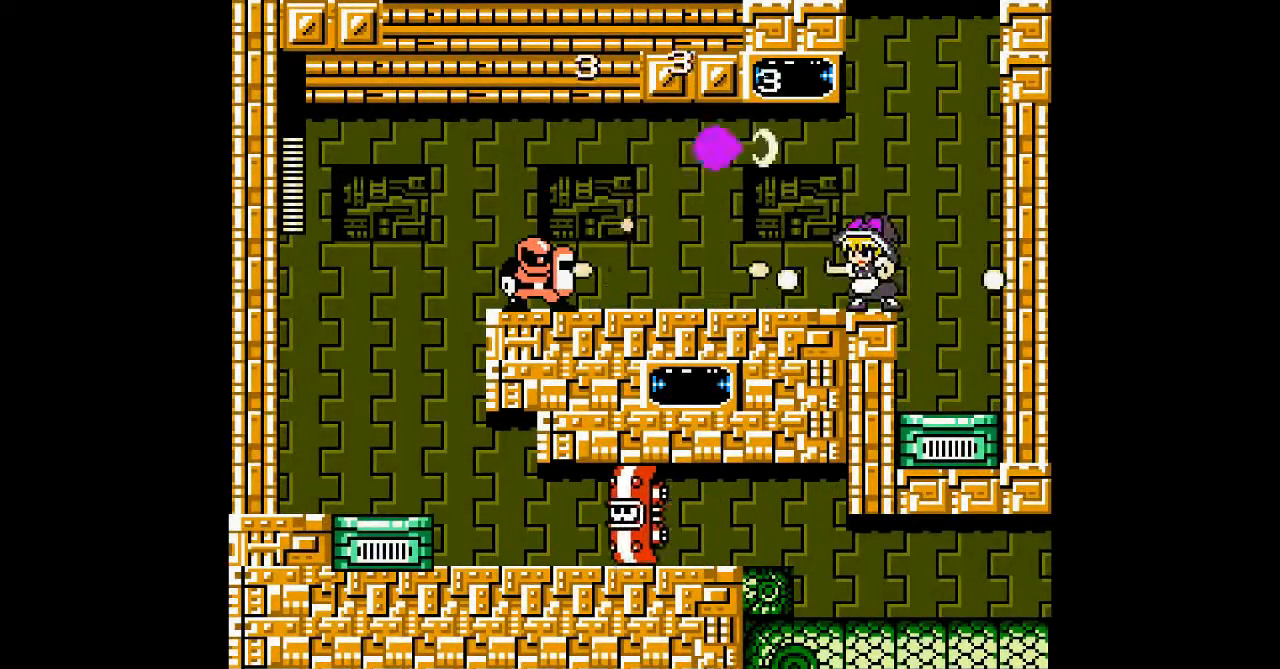
{"buttons": ["DPAD_RIGHT"], "events": [[33, "DPAD_LEFT", "down"], [267, "B", "down"], [433, "B", "up"], [467, "DPAD_LEFT", "up"], [500, "DPAD_RIGHT", "down"]]}
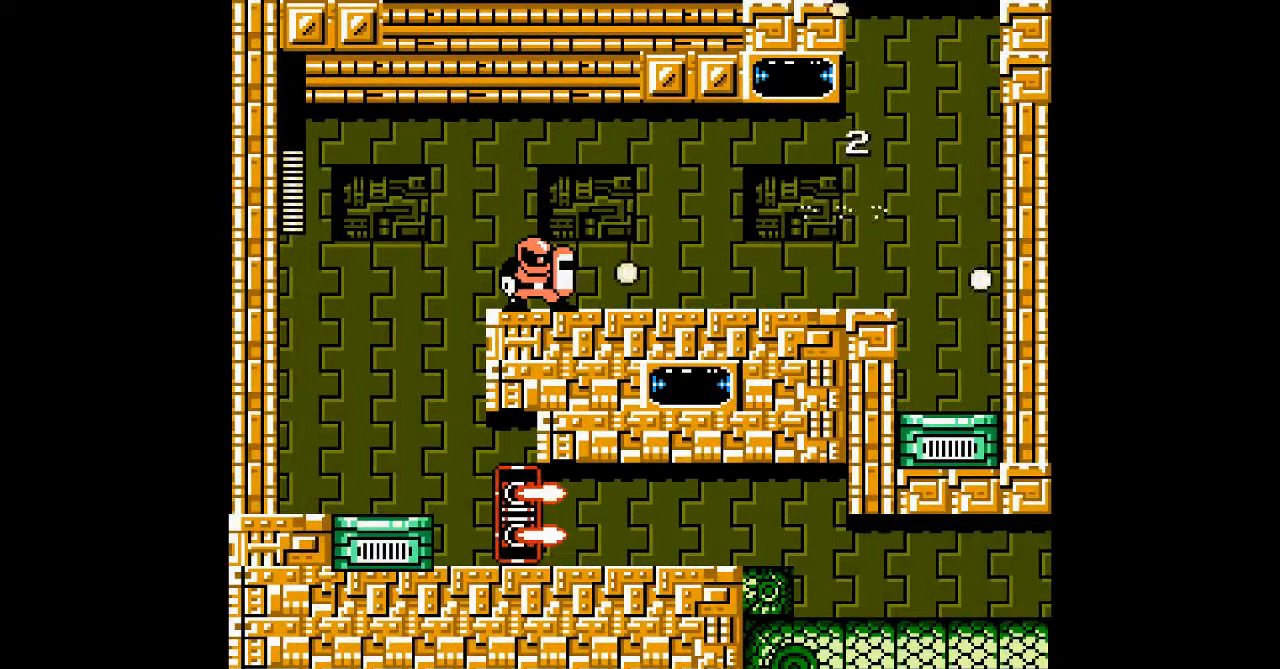
{"buttons": ["DPAD_LEFT"], "events": [[133, "DPAD_RIGHT", "up"], [167, "DPAD_LEFT", "down"]]}